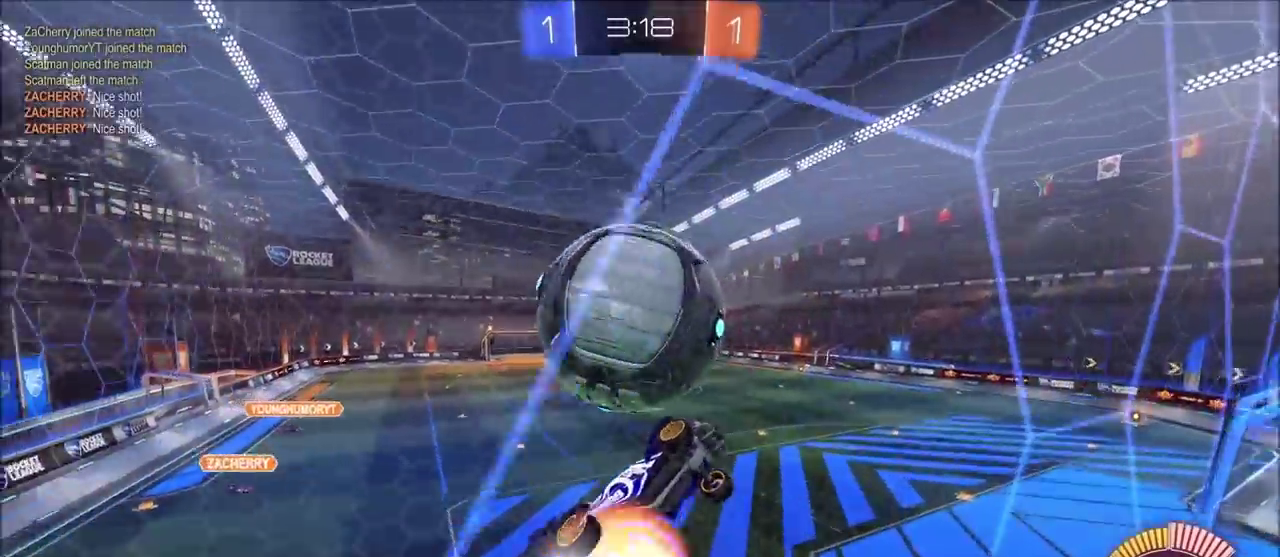
Gameplay with a controller (PlayStation layout); each line is a JSON object with the inputs held at the frame after it. "events" lists button and stick changes between this image and that frame as [ms after this image, input, new state], when the widget could be followed in between. Not read: DPAD_RIGHT R1.
{"buttons": ["L1", "R2"], "left_stick": "center", "right_stick": "center", "events": [[33, "left_stick", "down"], [217, "CROSS", "up"], [300, "left_stick", "down-right"], [400, "left_stick", "right"], [467, "left_stick", "center"], [500, "L1", "down"]]}
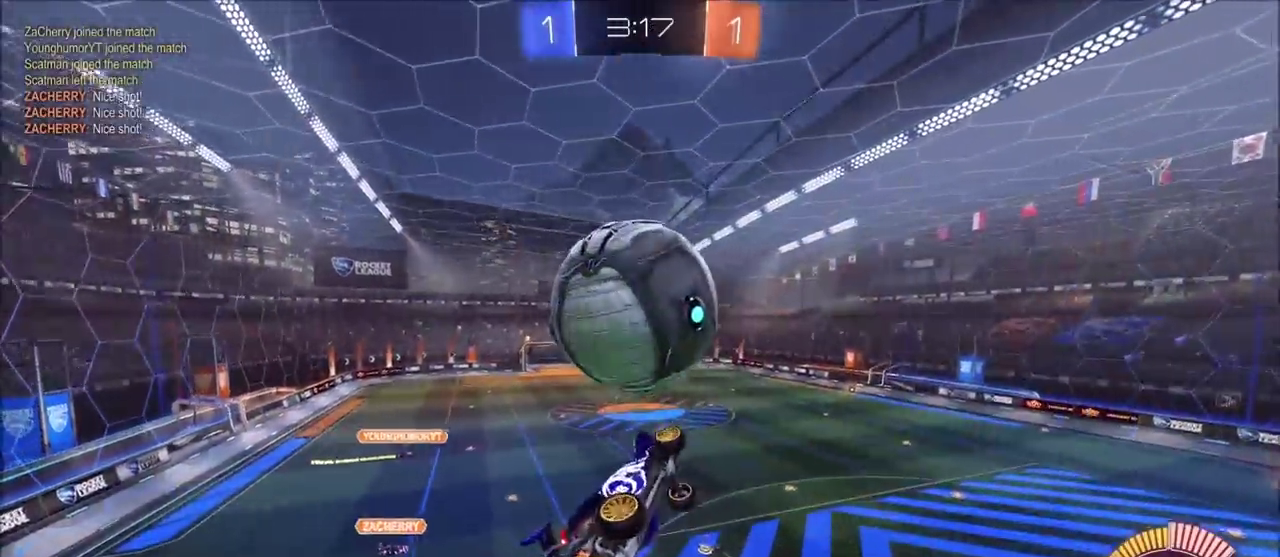
{"buttons": ["CIRCLE", "R2"], "left_stick": "down", "right_stick": "center", "events": [[17, "left_stick", "left"], [117, "CIRCLE", "down"], [167, "left_stick", "up"], [183, "L1", "up"], [217, "left_stick", "up-right"], [250, "CIRCLE", "up"], [350, "CIRCLE", "down"], [383, "left_stick", "down"]]}
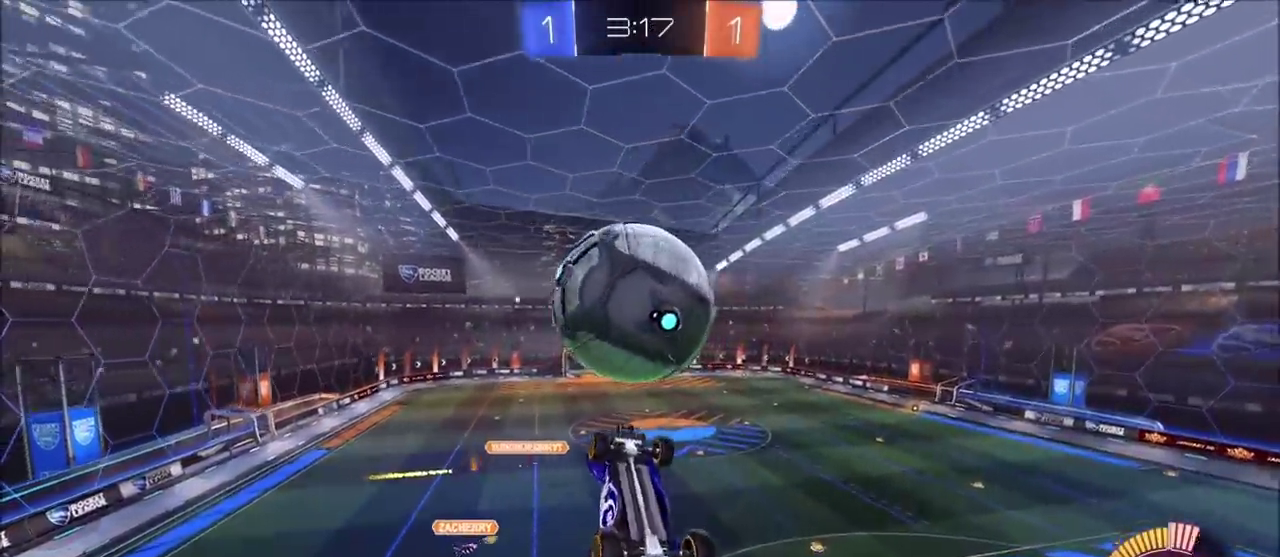
{"buttons": ["CIRCLE", "R2"], "left_stick": "down", "right_stick": "center", "events": [[33, "left_stick", "center"], [183, "left_stick", "up"], [267, "CROSS", "down"], [350, "left_stick", "down"], [433, "CROSS", "up"]]}
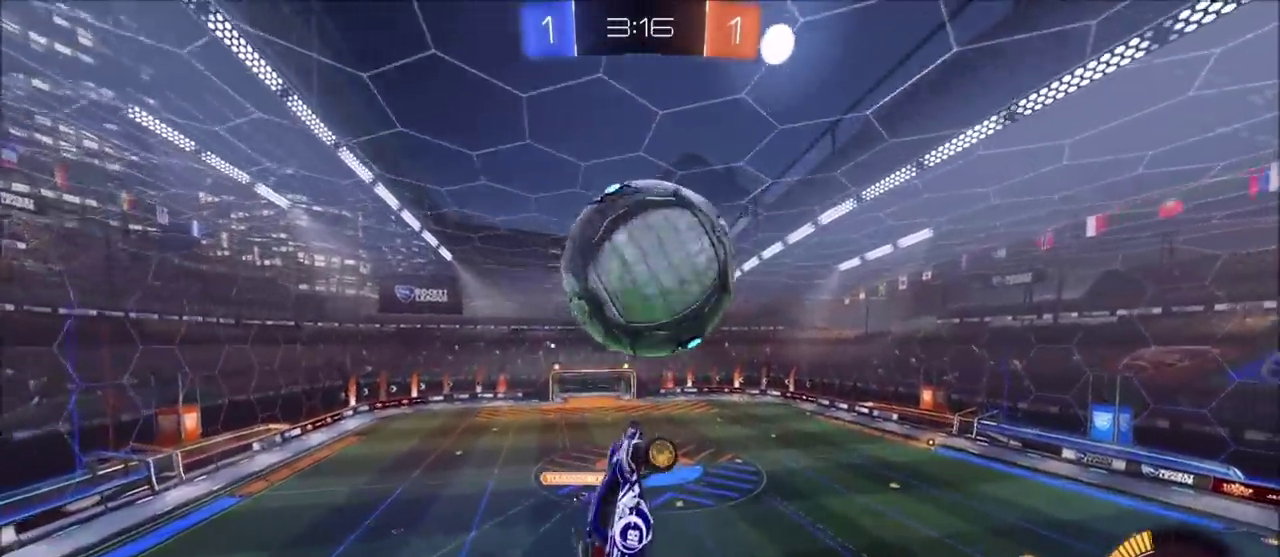
{"buttons": ["R2"], "left_stick": "down", "right_stick": "center", "events": [[33, "CIRCLE", "up"]]}
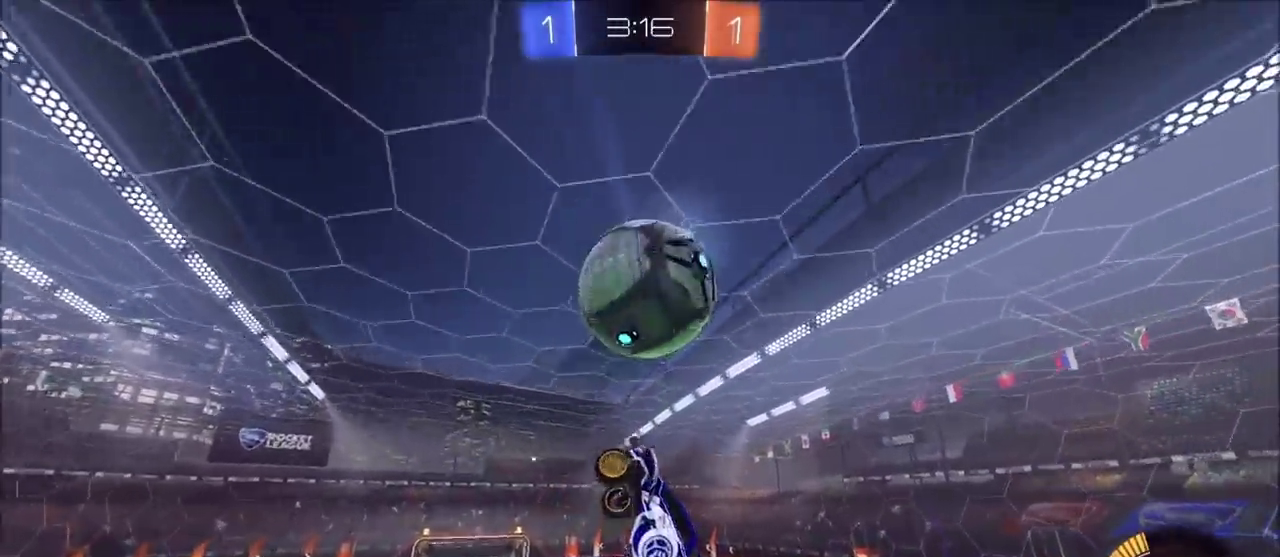
{"buttons": ["R2"], "left_stick": "down", "right_stick": "center", "events": [[283, "left_stick", "right"], [383, "left_stick", "center"], [467, "left_stick", "down"]]}
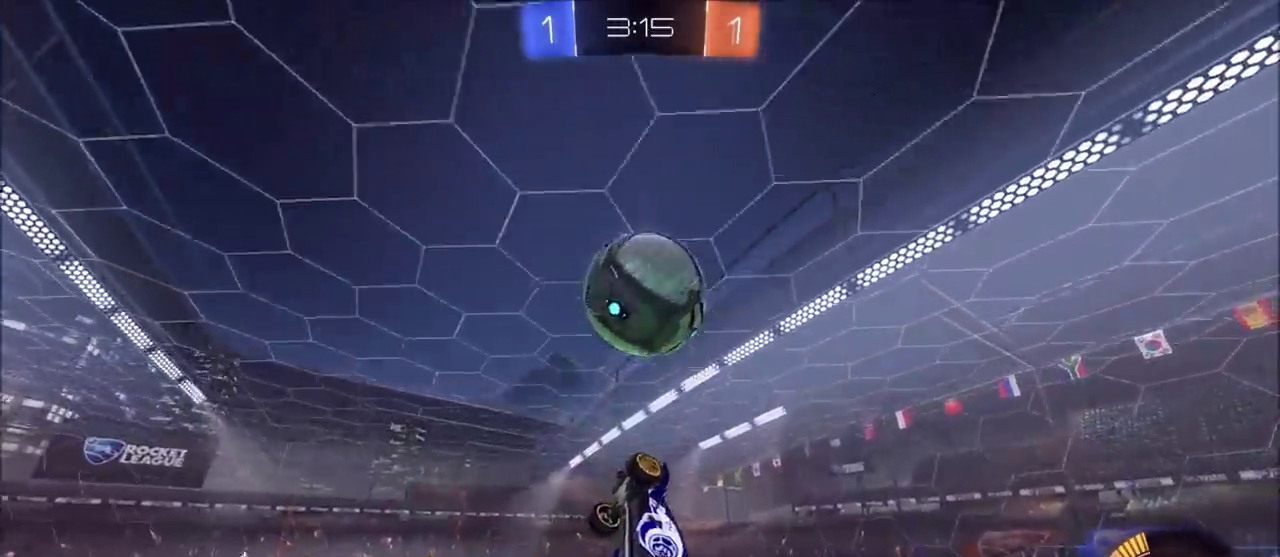
{"buttons": ["CIRCLE", "R2"], "left_stick": "center", "right_stick": "center", "events": [[150, "CIRCLE", "down"], [150, "left_stick", "left"], [167, "L1", "down"], [233, "TRIANGLE", "down"], [300, "left_stick", "up-left"], [367, "L1", "up"], [367, "TRIANGLE", "up"], [500, "left_stick", "center"]]}
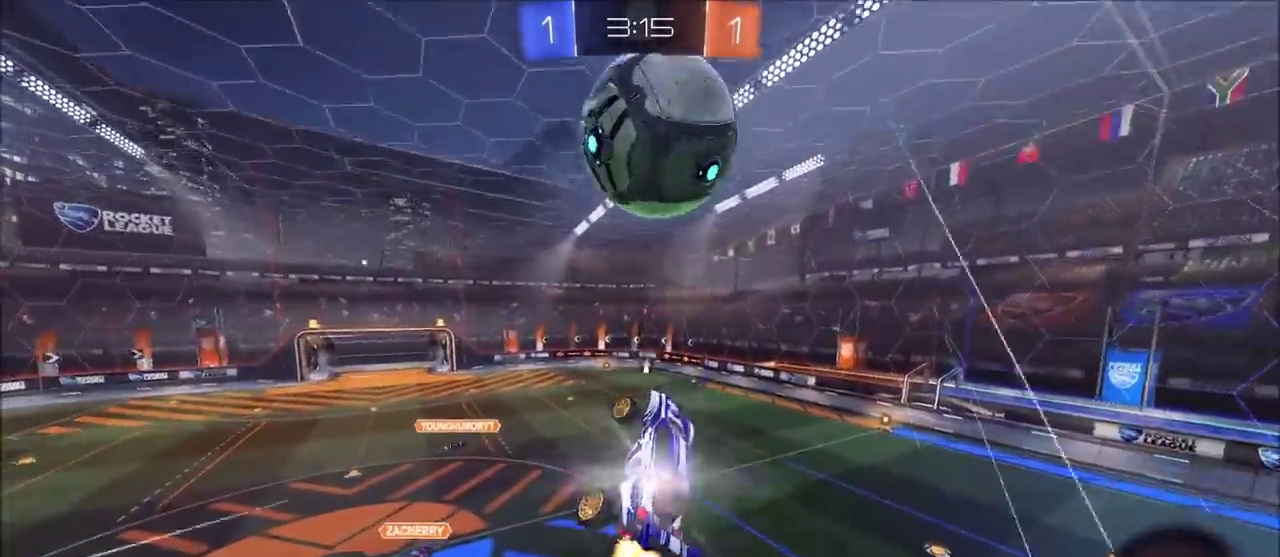
{"buttons": ["R2"], "left_stick": "center", "right_stick": "center", "events": [[50, "left_stick", "down"], [133, "left_stick", "down-right"], [183, "left_stick", "right"], [233, "left_stick", "up-right"], [333, "left_stick", "center"], [450, "CIRCLE", "up"]]}
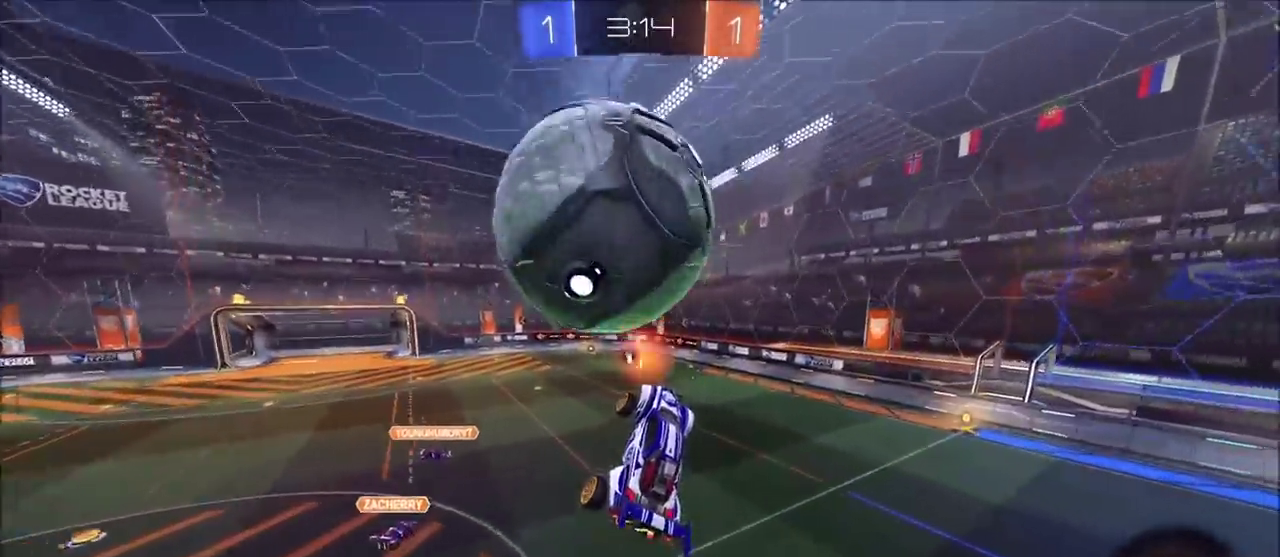
{"buttons": [], "left_stick": "center", "right_stick": "center", "events": [[83, "left_stick", "up"], [183, "R2", "up"], [217, "left_stick", "up-left"], [267, "left_stick", "left"], [383, "left_stick", "center"]]}
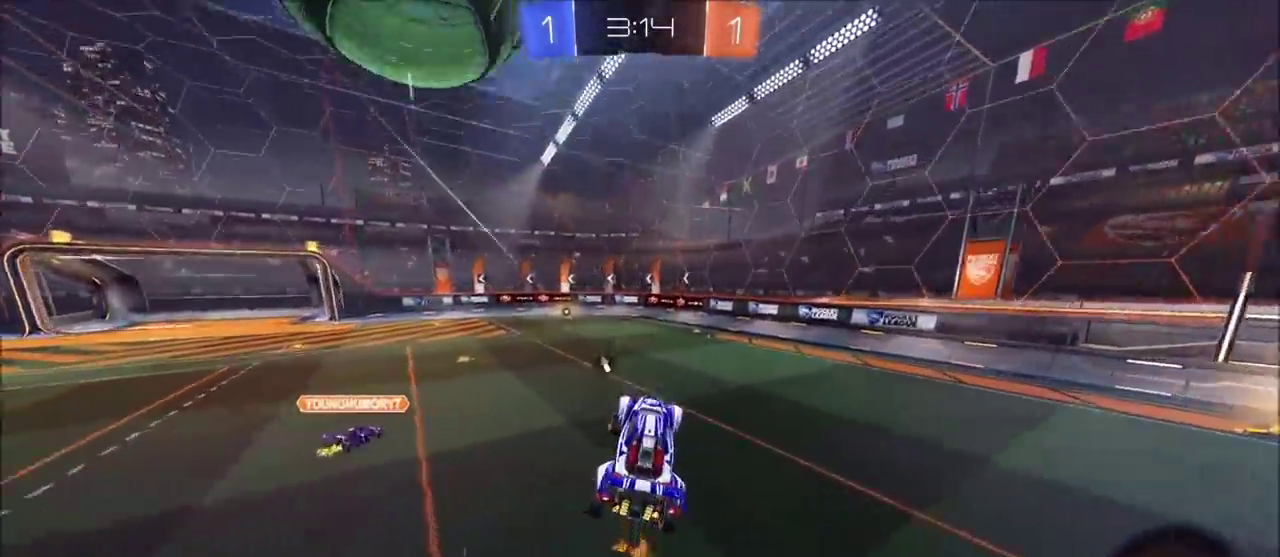
{"buttons": ["R2"], "left_stick": "center", "right_stick": "center", "events": [[200, "R2", "down"], [333, "left_stick", "left"], [450, "left_stick", "center"]]}
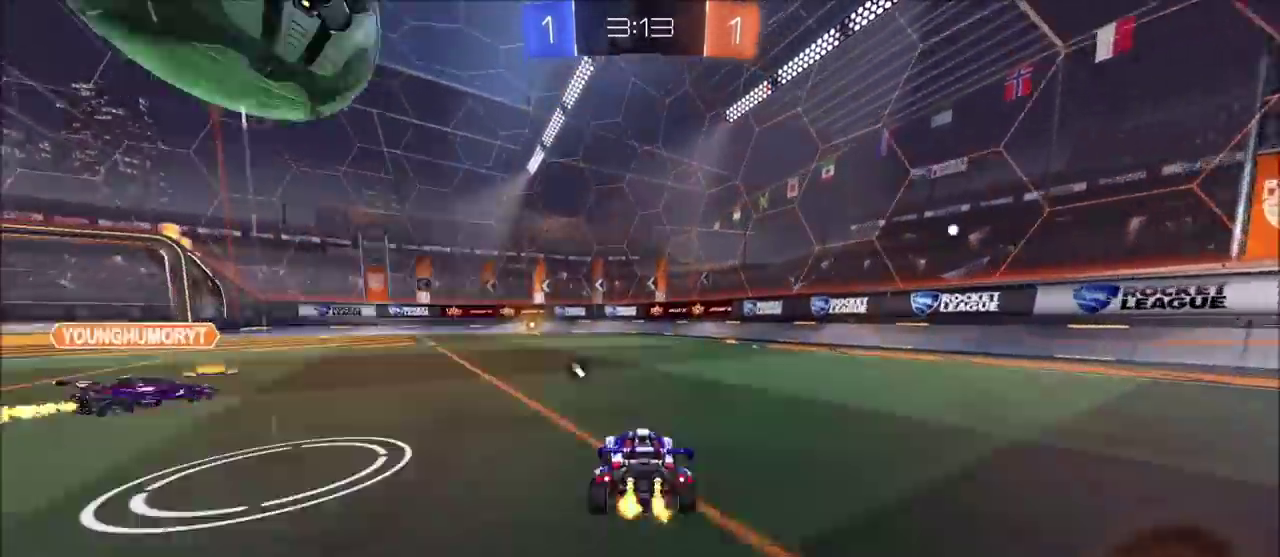
{"buttons": ["CIRCLE", "R2"], "left_stick": "center", "right_stick": "center", "events": [[33, "left_stick", "left"], [67, "CIRCLE", "down"], [367, "left_stick", "center"]]}
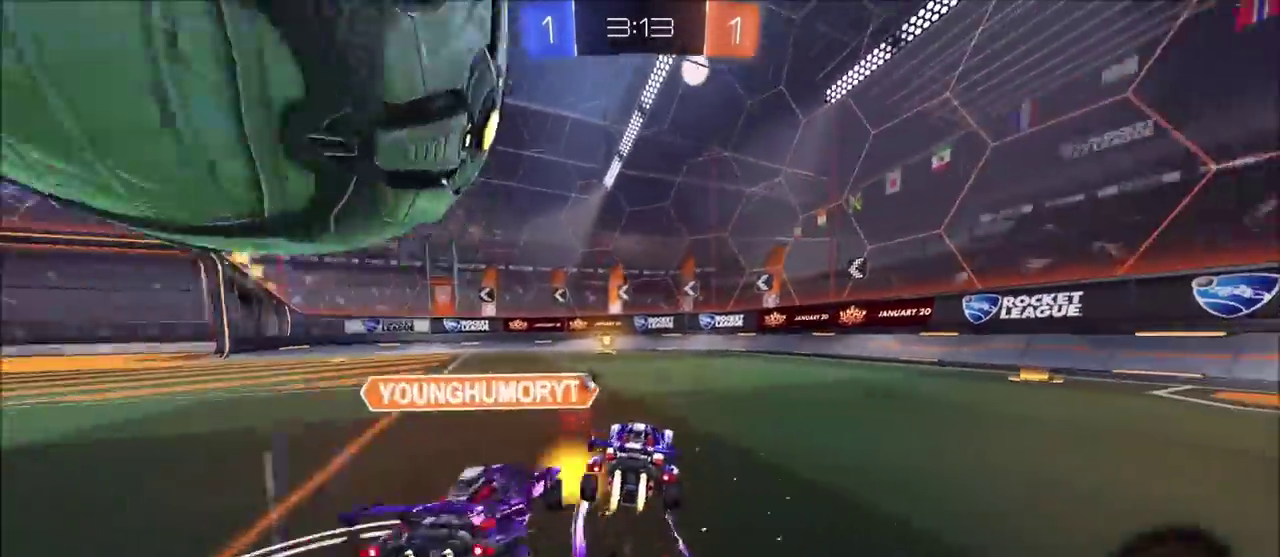
{"buttons": ["R2"], "left_stick": "center", "right_stick": "center", "events": [[33, "left_stick", "up-right"], [100, "left_stick", "center"], [167, "CIRCLE", "up"], [167, "left_stick", "left"], [417, "TRIANGLE", "down"], [433, "left_stick", "center"], [483, "TRIANGLE", "up"]]}
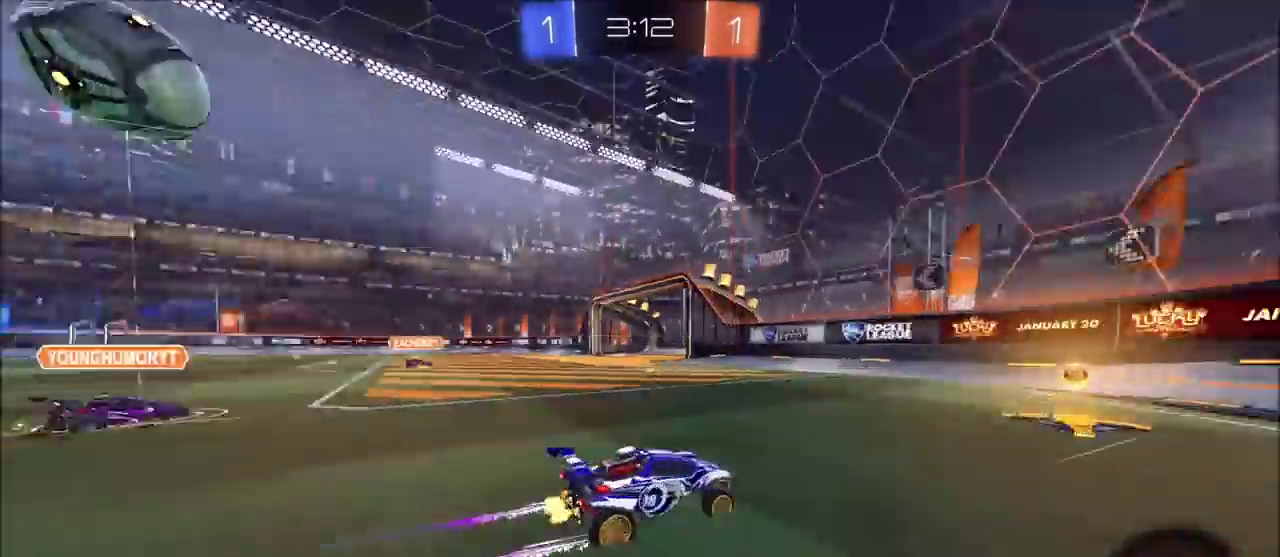
{"buttons": [], "left_stick": "left", "right_stick": "center", "events": [[50, "left_stick", "right"], [267, "R2", "up"], [383, "left_stick", "center"], [433, "left_stick", "left"]]}
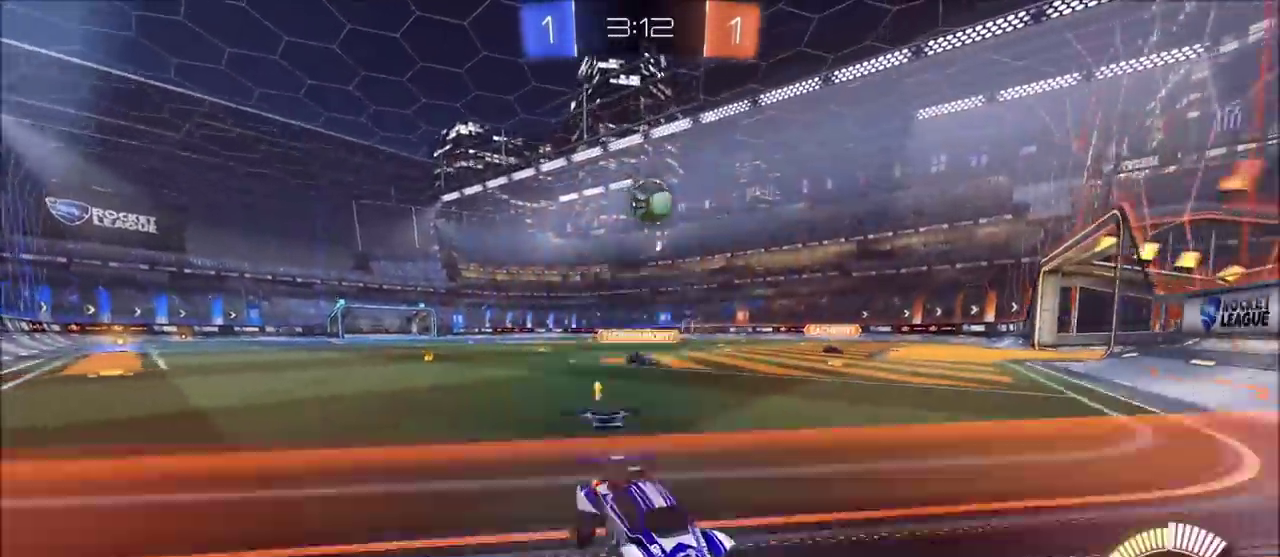
{"buttons": ["R2"], "left_stick": "left", "right_stick": "center", "events": [[17, "L1", "down"], [17, "L2", "down"], [183, "R2", "down"], [250, "L2", "up"], [317, "L1", "up"]]}
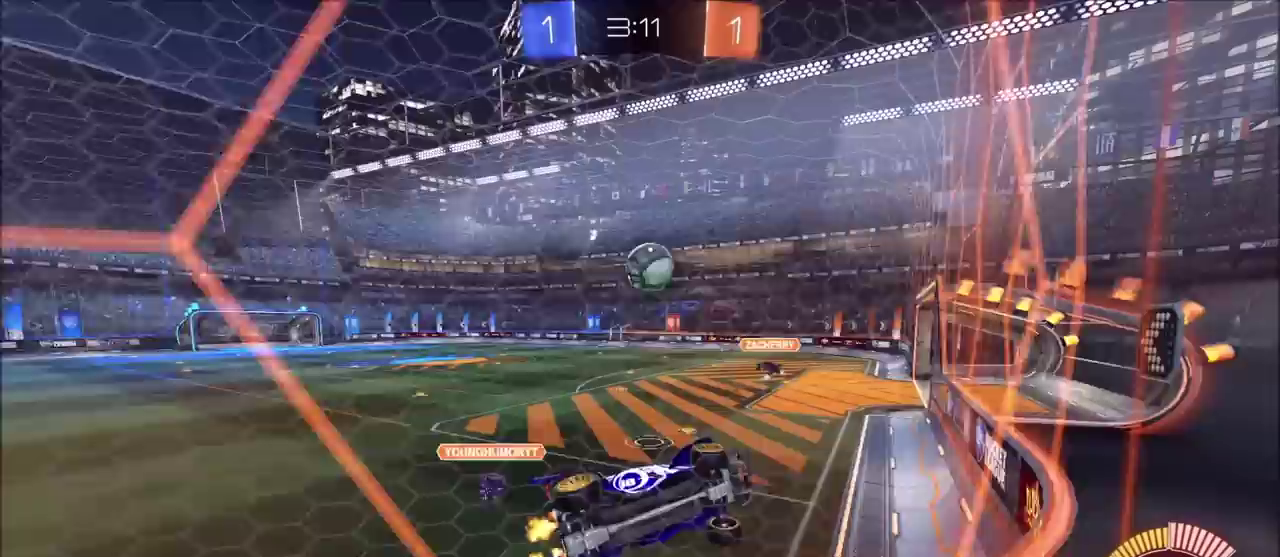
{"buttons": ["R2"], "left_stick": "left", "right_stick": "center", "events": [[100, "L1", "down"], [183, "R2", "up"], [283, "R2", "down"], [317, "L1", "up"]]}
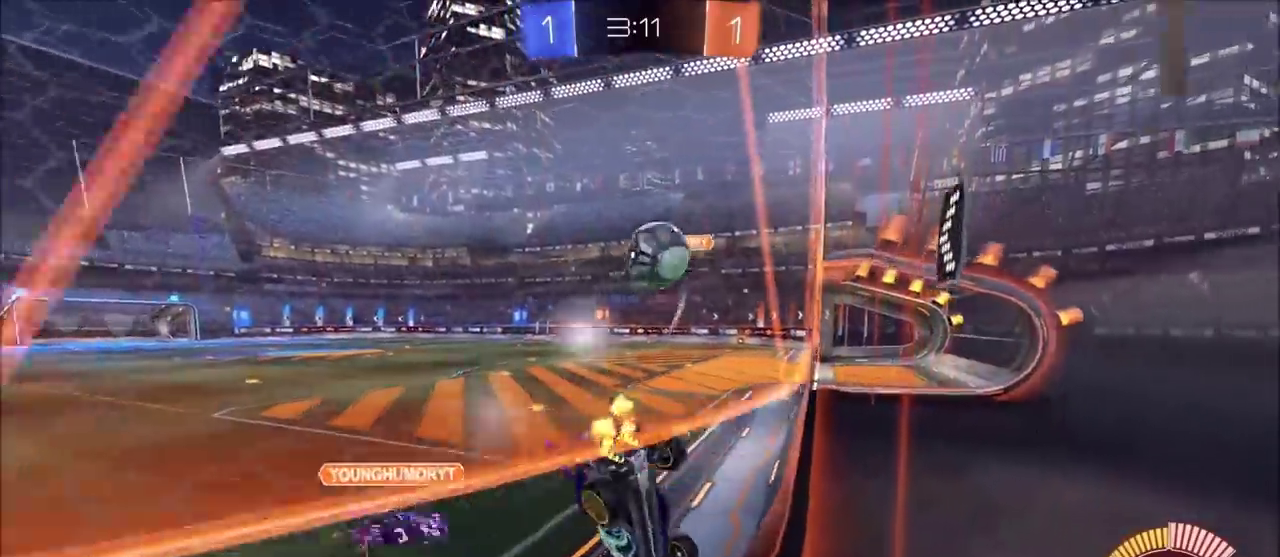
{"buttons": ["CIRCLE", "R2"], "left_stick": "left", "right_stick": "center", "events": [[383, "CIRCLE", "down"]]}
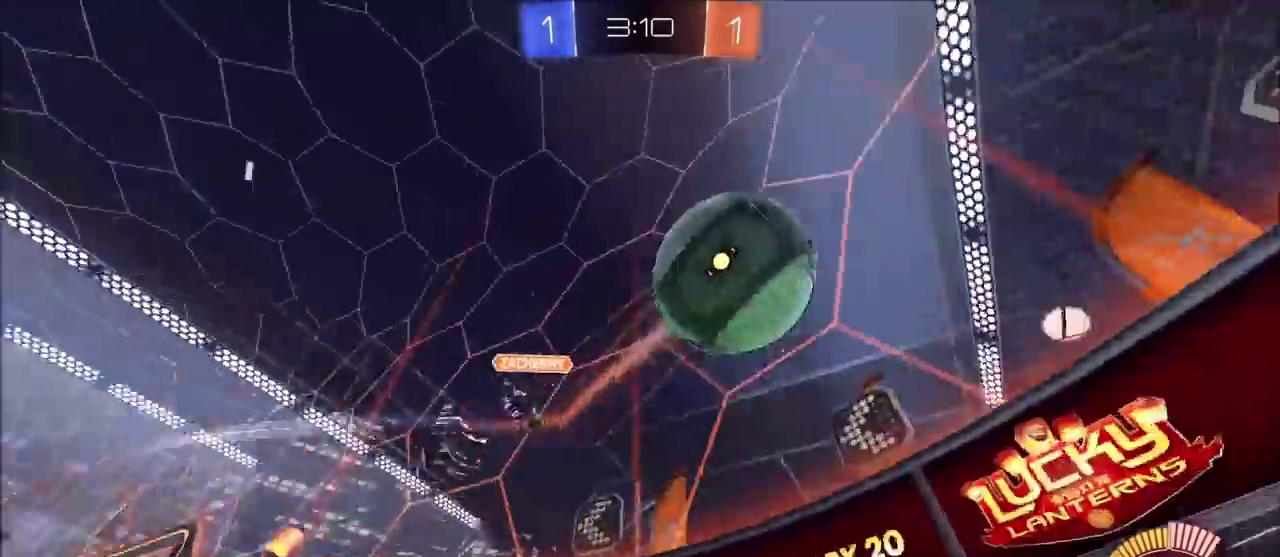
{"buttons": ["CIRCLE", "R2"], "left_stick": "up-right", "right_stick": "center", "events": [[467, "left_stick", "up-right"]]}
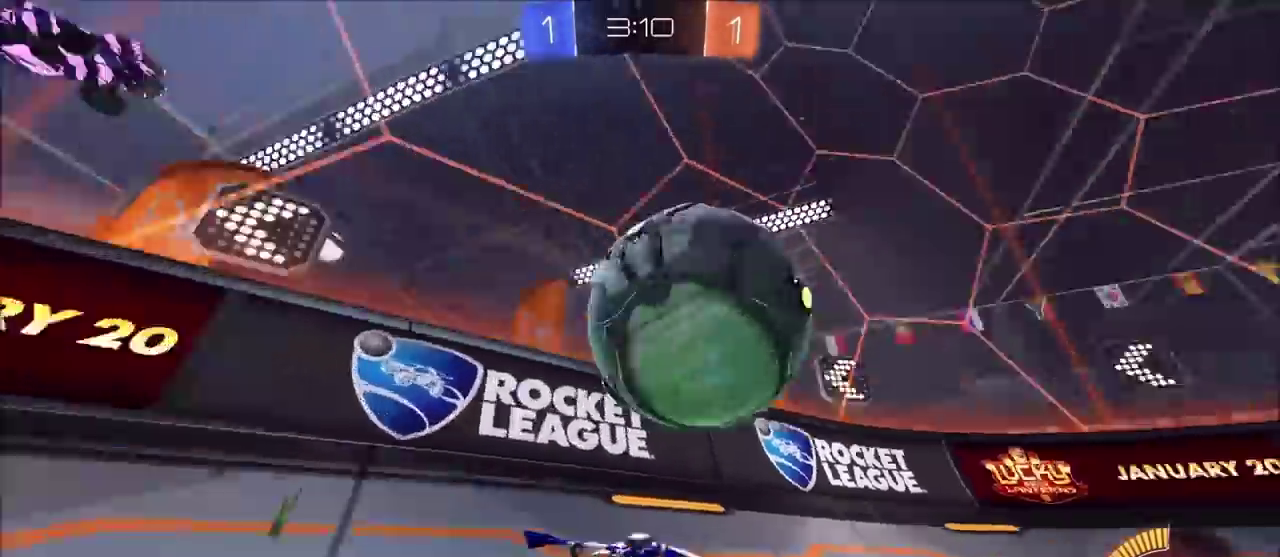
{"buttons": ["L1", "L2"], "left_stick": "left", "right_stick": "center"}
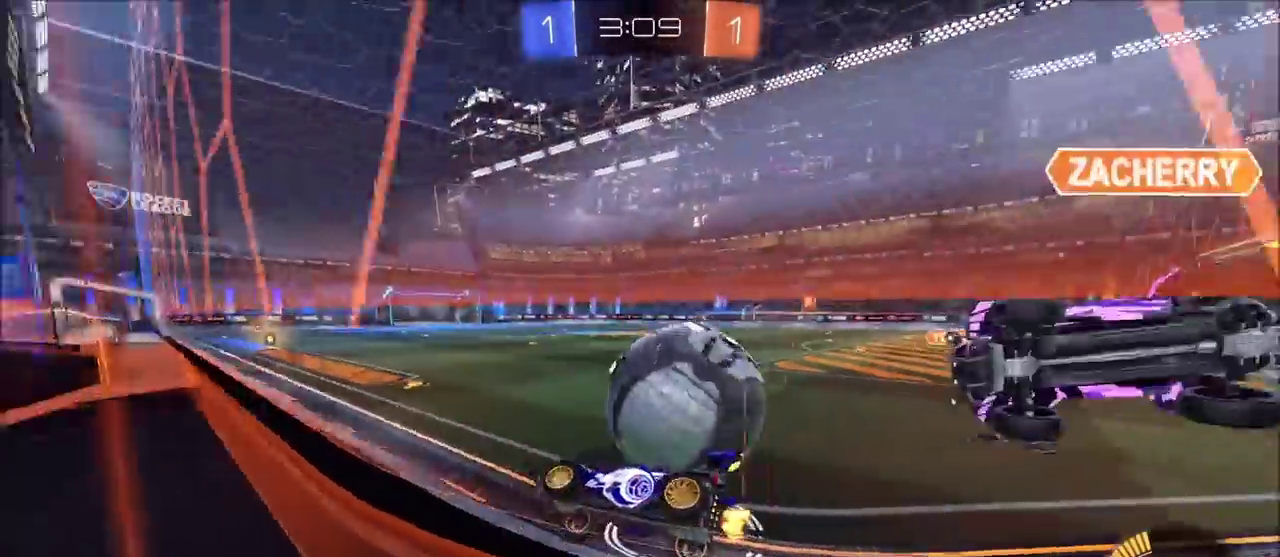
{"buttons": ["CIRCLE", "R2"], "left_stick": "center", "right_stick": "center", "events": [[33, "R2", "down"], [50, "L1", "up"], [50, "L2", "up"], [100, "left_stick", "center"], [117, "CIRCLE", "down"], [167, "left_stick", "right"], [350, "left_stick", "up-right"], [467, "left_stick", "center"]]}
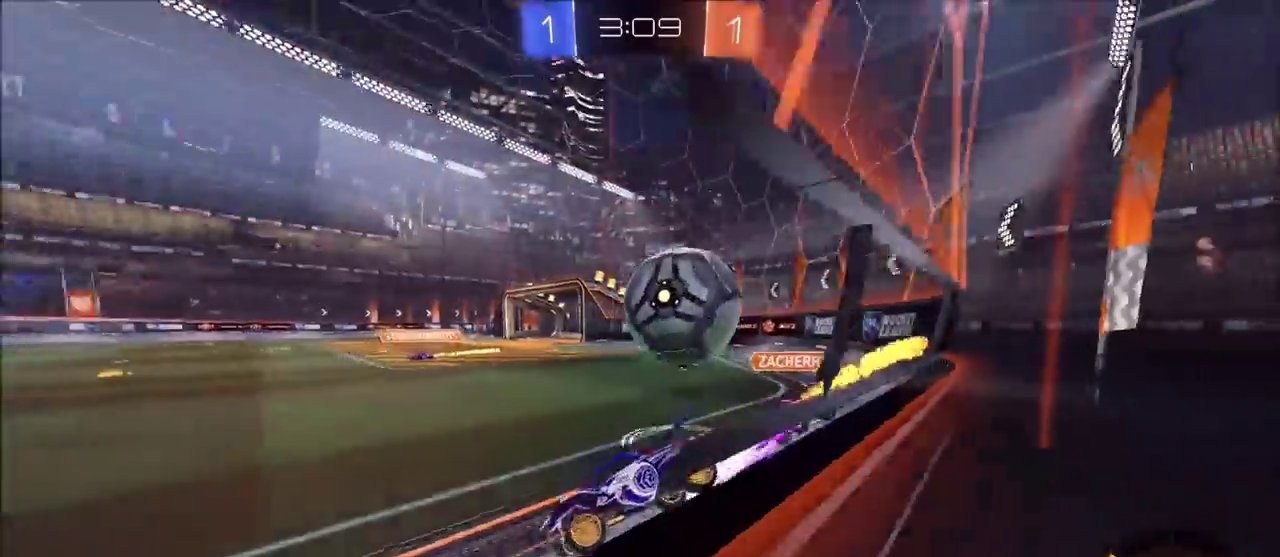
{"buttons": ["R2"], "left_stick": "center", "right_stick": "center", "events": [[283, "CIRCLE", "up"], [367, "left_stick", "left"], [500, "left_stick", "center"]]}
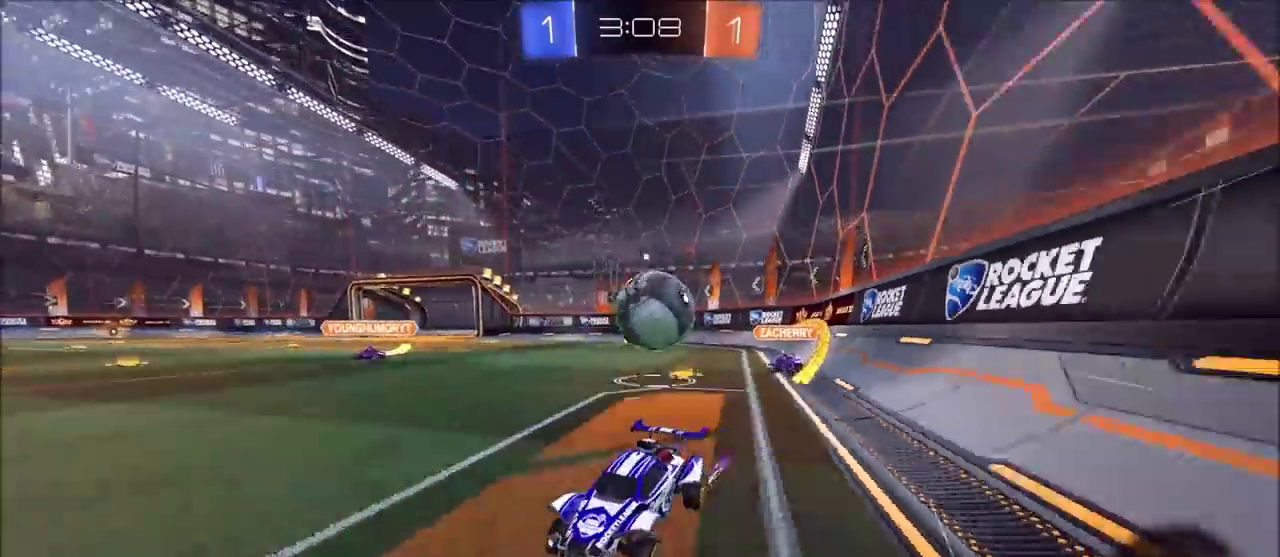
{"buttons": ["R2"], "left_stick": "up-right", "right_stick": "center", "events": [[200, "left_stick", "left"], [317, "left_stick", "center"], [400, "left_stick", "up-right"]]}
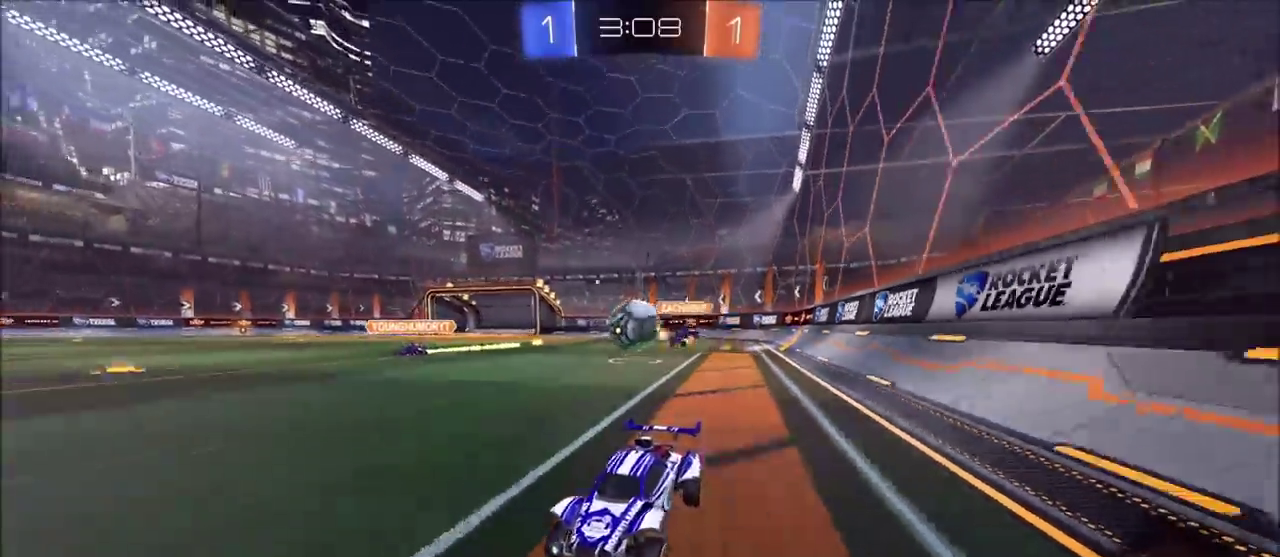
{"buttons": ["L1", "R2"], "left_stick": "up-right", "right_stick": "center", "events": [[100, "CIRCLE", "down"], [250, "CIRCLE", "up"], [450, "L1", "down"]]}
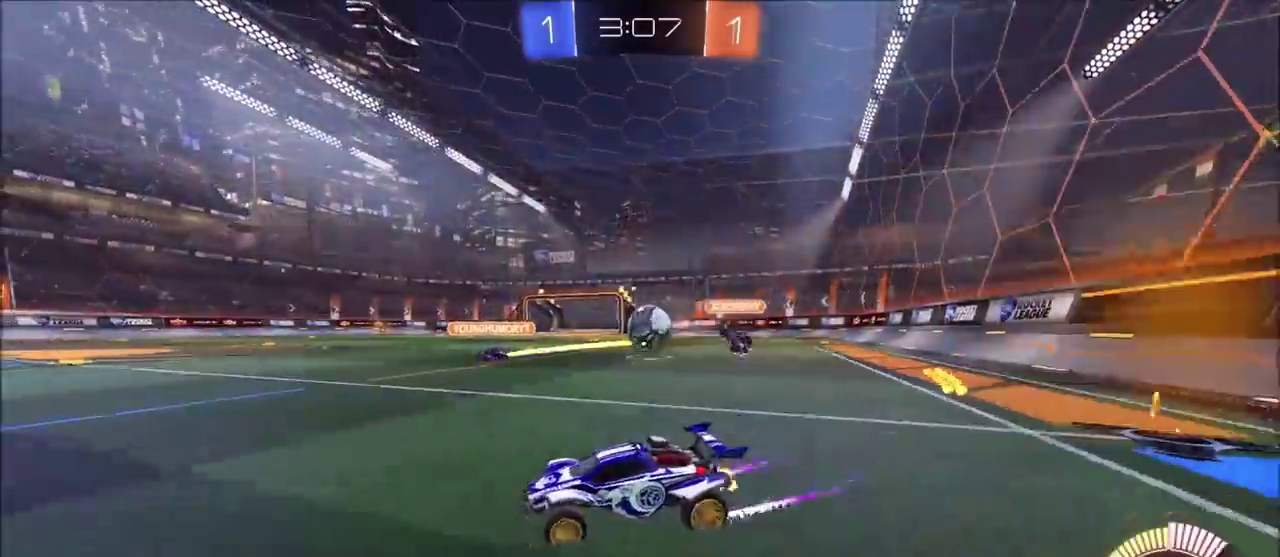
{"buttons": ["CIRCLE", "R2"], "left_stick": "left", "right_stick": "center", "events": [[100, "R2", "up"], [117, "L1", "up"], [117, "left_stick", "right"], [183, "L1", "down"], [183, "L2", "down"], [283, "R2", "down"], [283, "left_stick", "left"], [300, "L1", "up"], [300, "L2", "up"], [333, "CIRCLE", "down"]]}
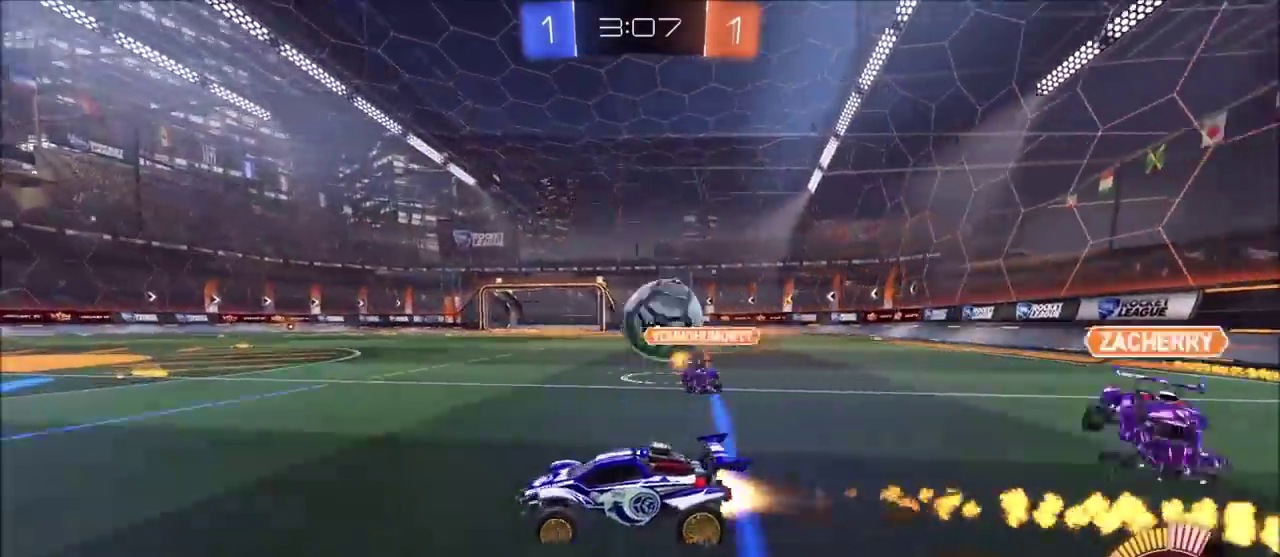
{"buttons": ["L1"], "left_stick": "up-right", "right_stick": "center", "events": [[183, "left_stick", "up-left"], [283, "CIRCLE", "up"], [283, "left_stick", "left"], [333, "L1", "down"], [350, "L2", "down"], [350, "R2", "up"], [350, "left_stick", "up-right"], [467, "L2", "up"]]}
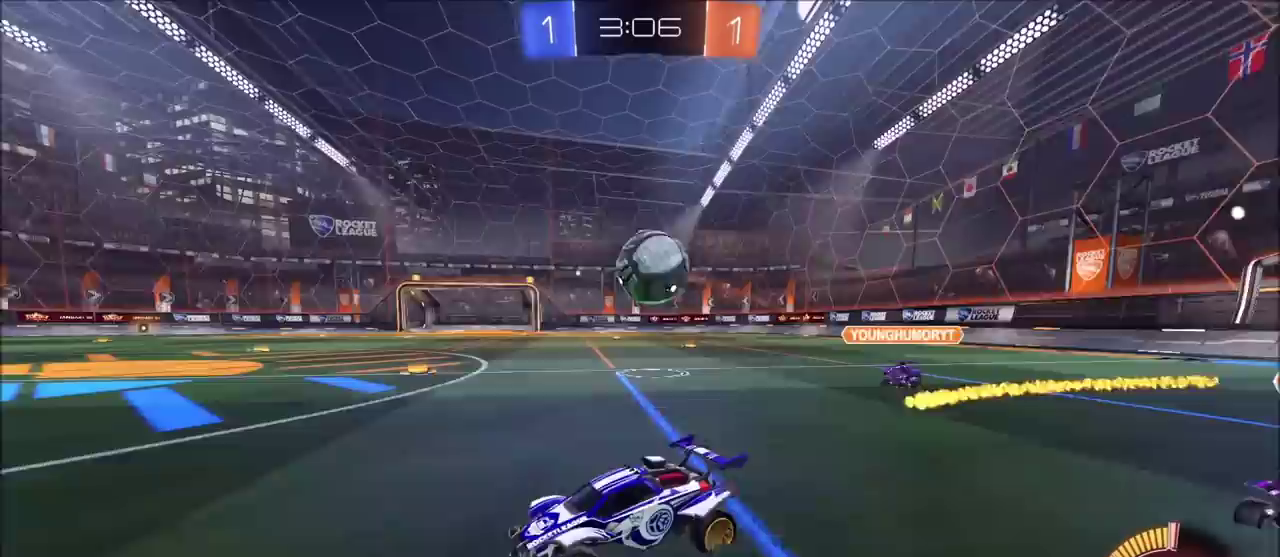
{"buttons": ["CIRCLE", "R2"], "left_stick": "left", "right_stick": "center", "events": [[117, "L2", "down"], [250, "L1", "up"], [250, "L2", "up"], [250, "R2", "down"], [283, "left_stick", "right"], [350, "CIRCLE", "down"], [383, "left_stick", "left"]]}
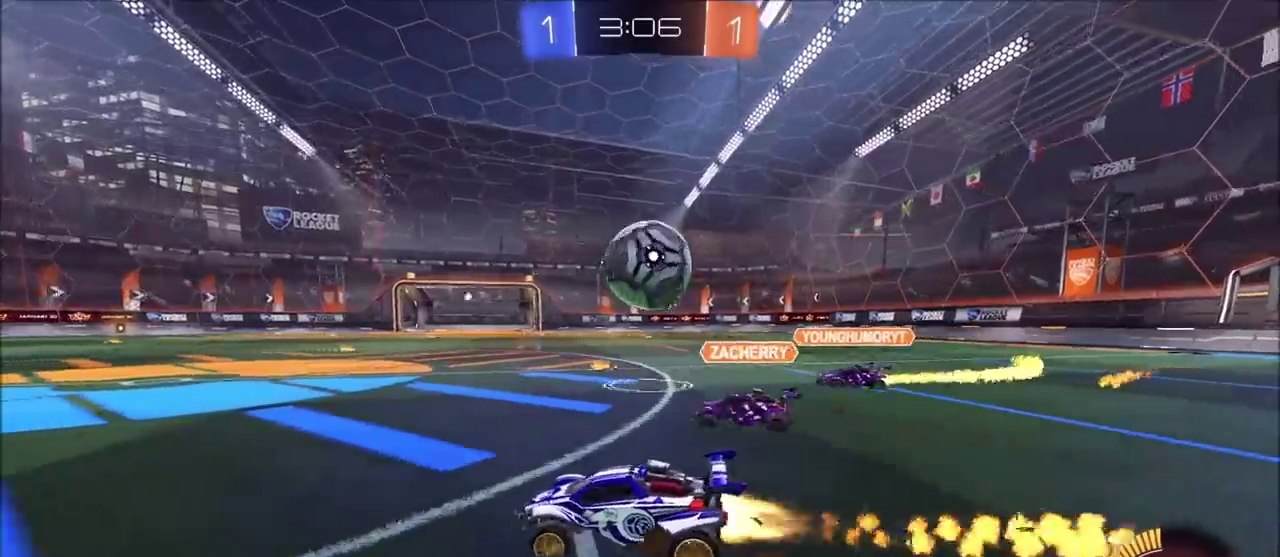
{"buttons": ["R2"], "left_stick": "left", "right_stick": "center", "events": [[417, "CIRCLE", "up"]]}
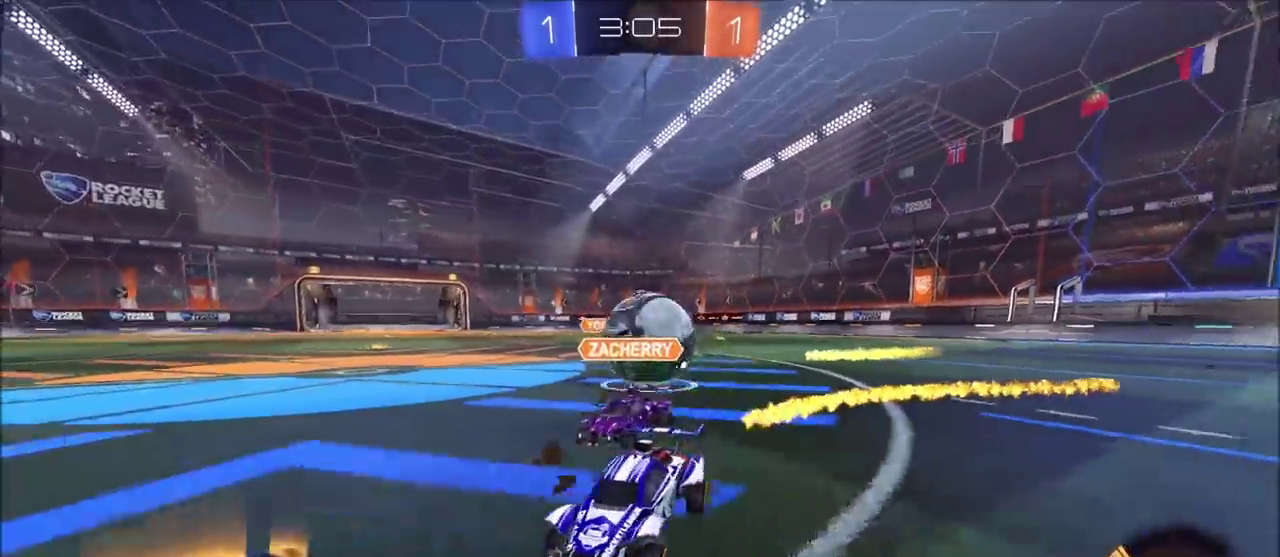
{"buttons": ["R2"], "left_stick": "left", "right_stick": "center", "events": [[133, "CIRCLE", "down"], [200, "CIRCLE", "up"]]}
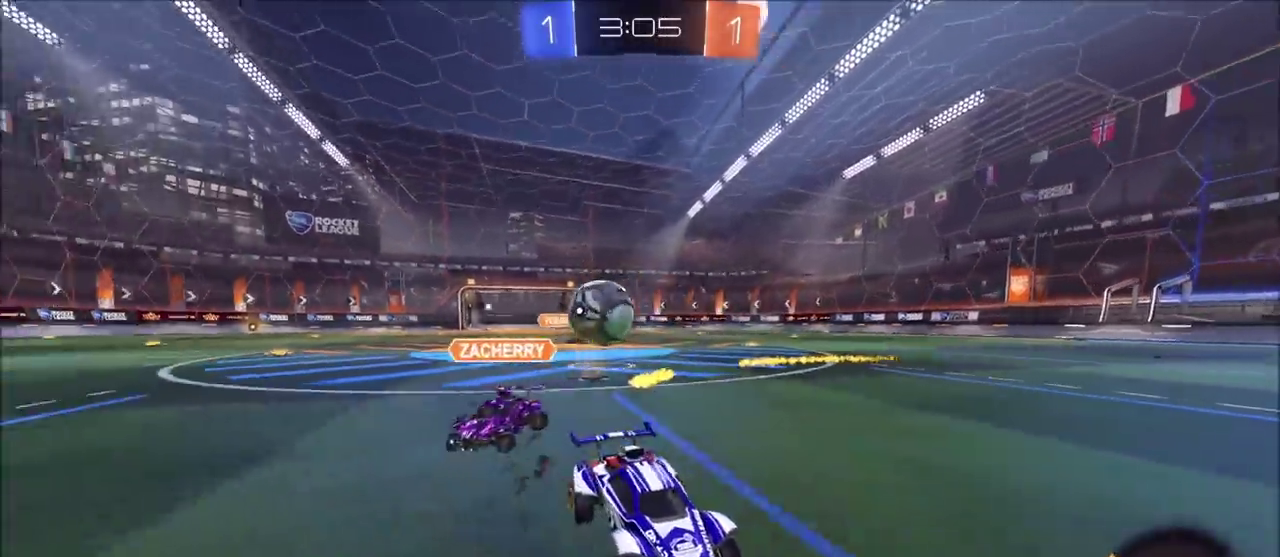
{"buttons": ["CIRCLE", "R2"], "left_stick": "left", "right_stick": "center", "events": [[33, "CIRCLE", "down"], [150, "left_stick", "center"], [483, "left_stick", "left"]]}
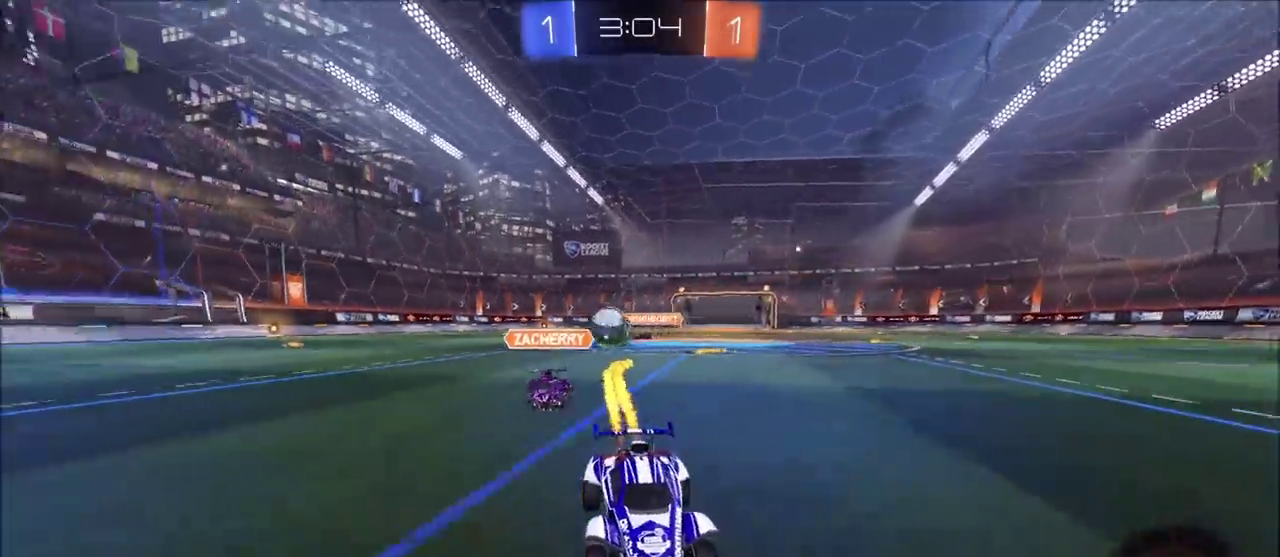
{"buttons": ["R2"], "left_stick": "right", "right_stick": "center", "events": [[100, "left_stick", "center"], [150, "CIRCLE", "up"], [383, "left_stick", "right"]]}
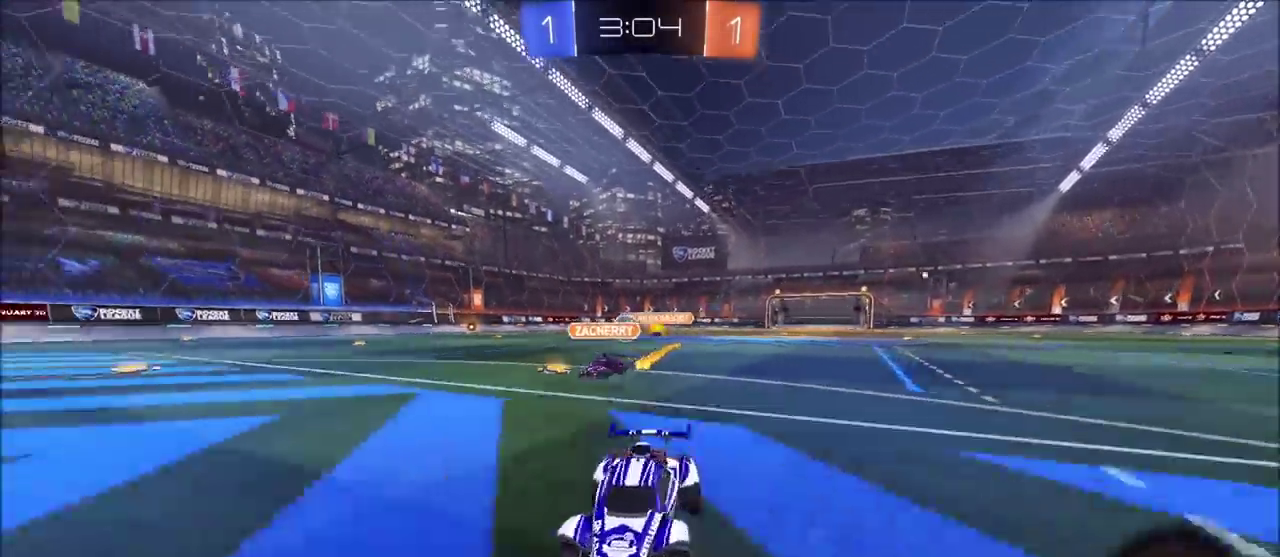
{"buttons": ["R2"], "left_stick": "center", "right_stick": "center", "events": [[250, "left_stick", "center"]]}
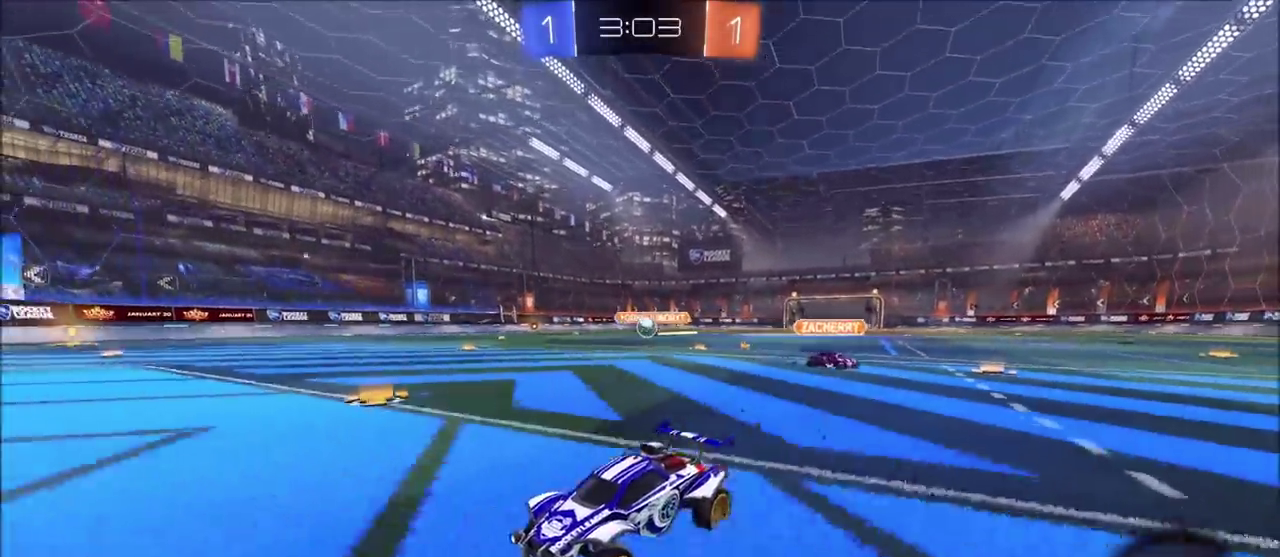
{"buttons": ["L1", "L2"], "left_stick": "down-right", "right_stick": "center", "events": [[133, "left_stick", "right"], [200, "L1", "down"], [400, "R2", "up"], [450, "L2", "down"], [467, "left_stick", "down-right"]]}
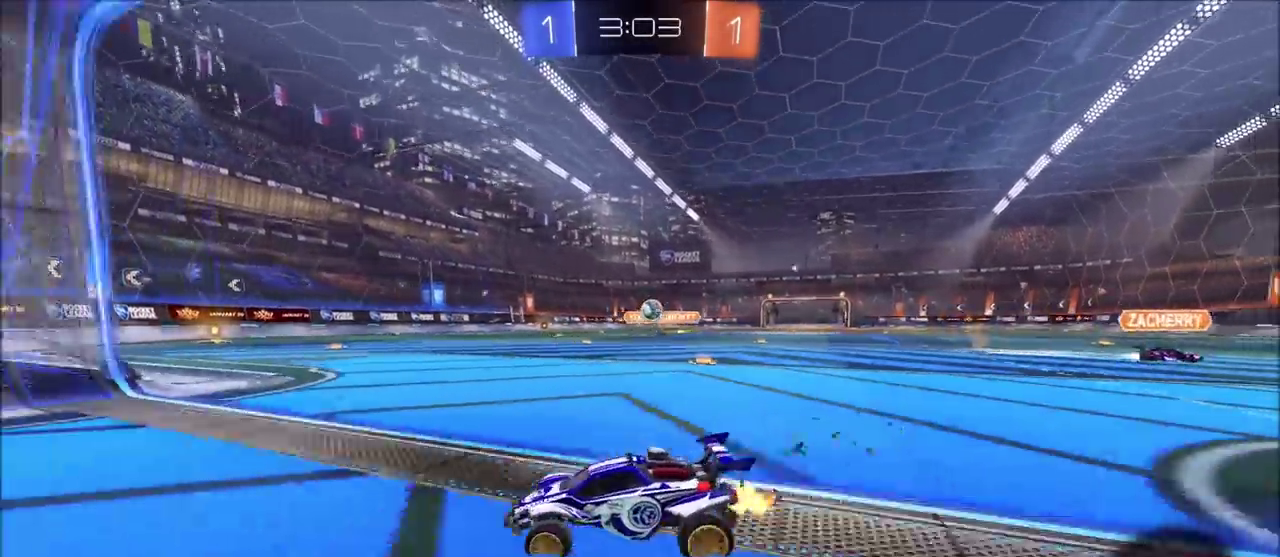
{"buttons": ["R2"], "left_stick": "up-right", "right_stick": "center", "events": [[33, "left_stick", "down"], [100, "left_stick", "down-left"], [200, "left_stick", "left"], [267, "L2", "up"], [283, "L1", "up"], [283, "R2", "down"], [283, "left_stick", "up-right"]]}